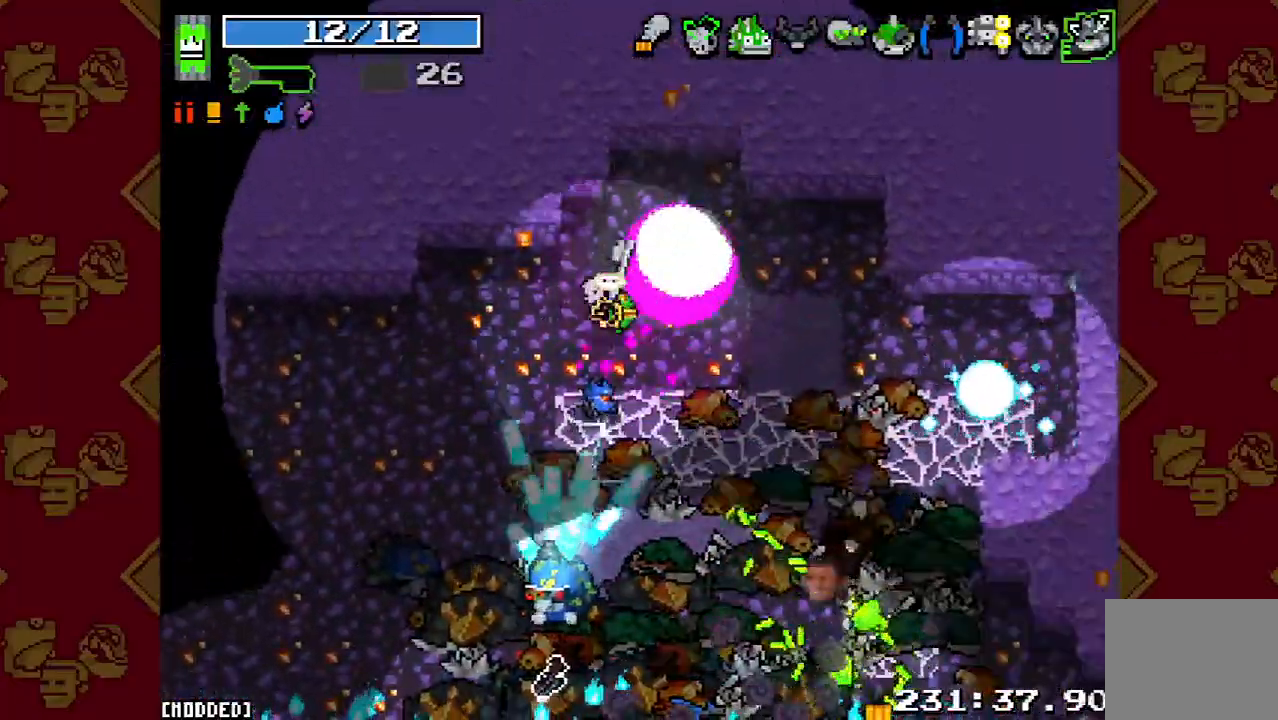
Gameplay with a controller (PlayStation layout); each line is a JSON object with the inputs held at the frame after it. "events" lists button and stick changes between this image and that frame as [ms after this image, input, new state], when the widget could be followed in between. Not read: L3 R3.
{"buttons": [], "left_stick": "up", "right_stick": "center", "events": [[33, "right_stick", "down"], [67, "R2", "down"], [100, "left_stick", "up-right"], [200, "R2", "up"], [267, "right_stick", "center"], [500, "left_stick", "up"]]}
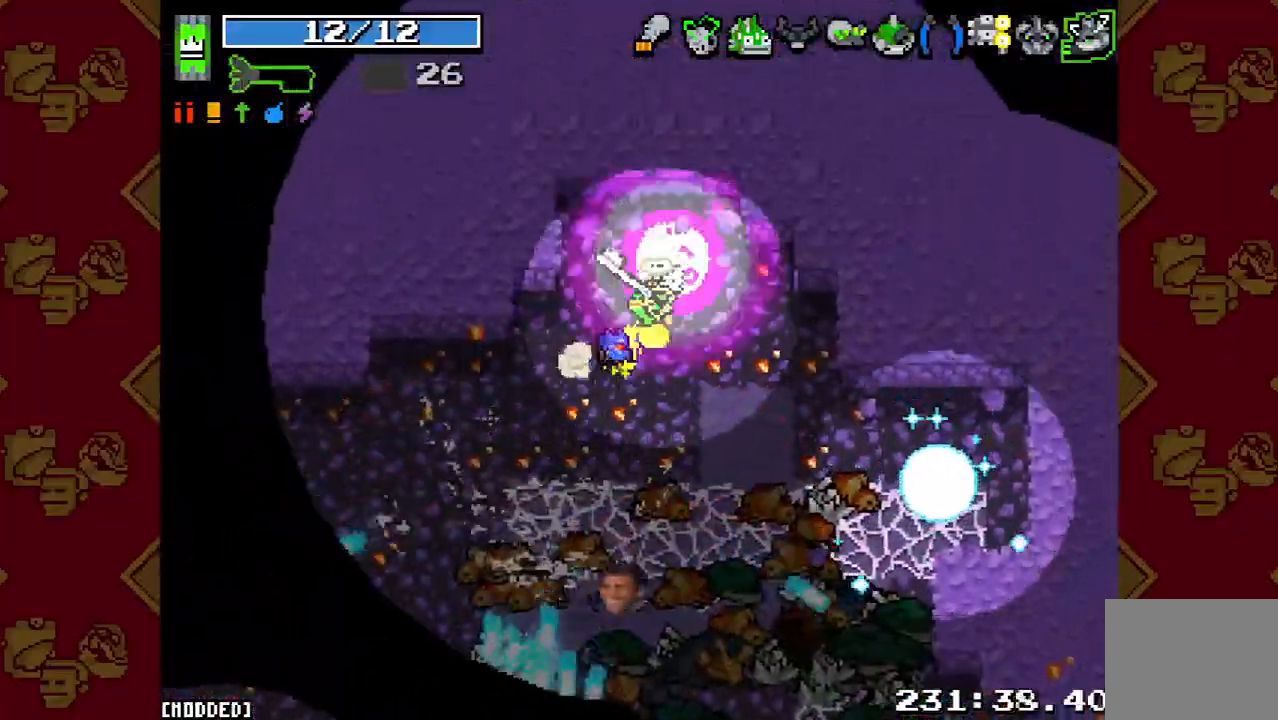
{"buttons": [], "left_stick": "up-right", "right_stick": "down", "events": [[100, "left_stick", "up-left"], [100, "right_stick", "down"], [333, "left_stick", "up-right"]]}
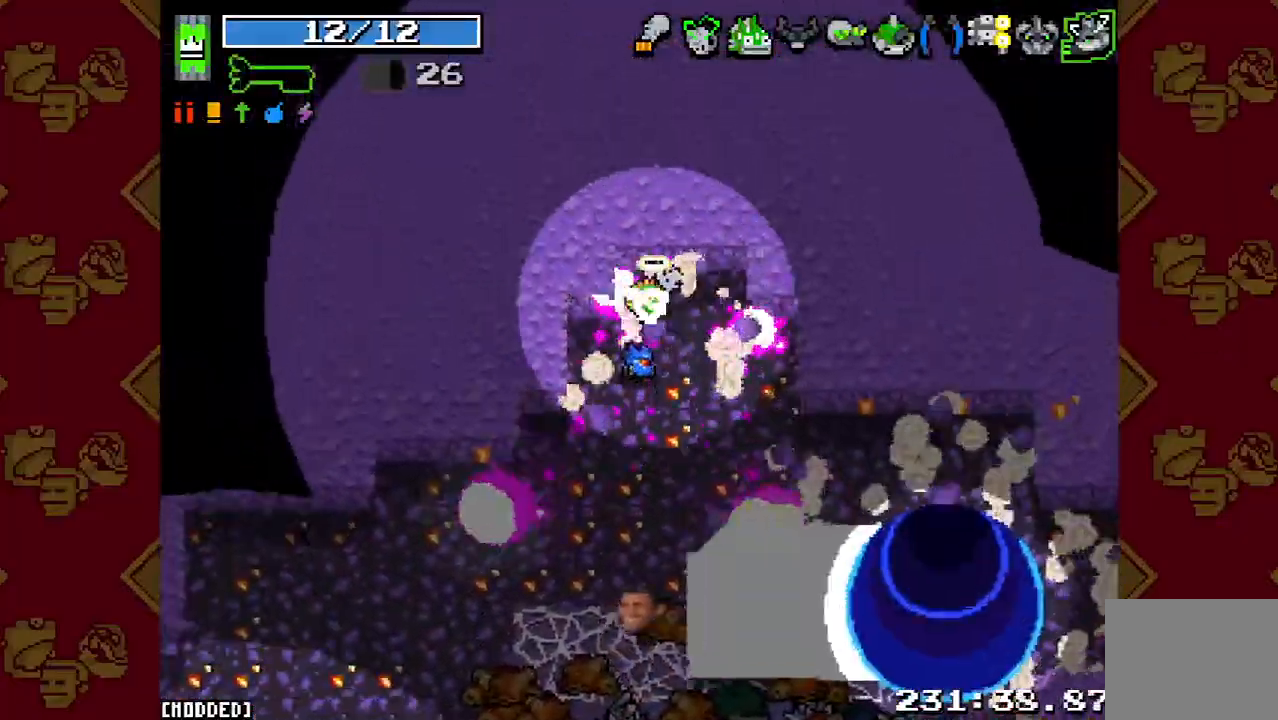
{"buttons": [], "left_stick": "down", "right_stick": "down", "events": [[200, "left_stick", "center"], [333, "left_stick", "down"]]}
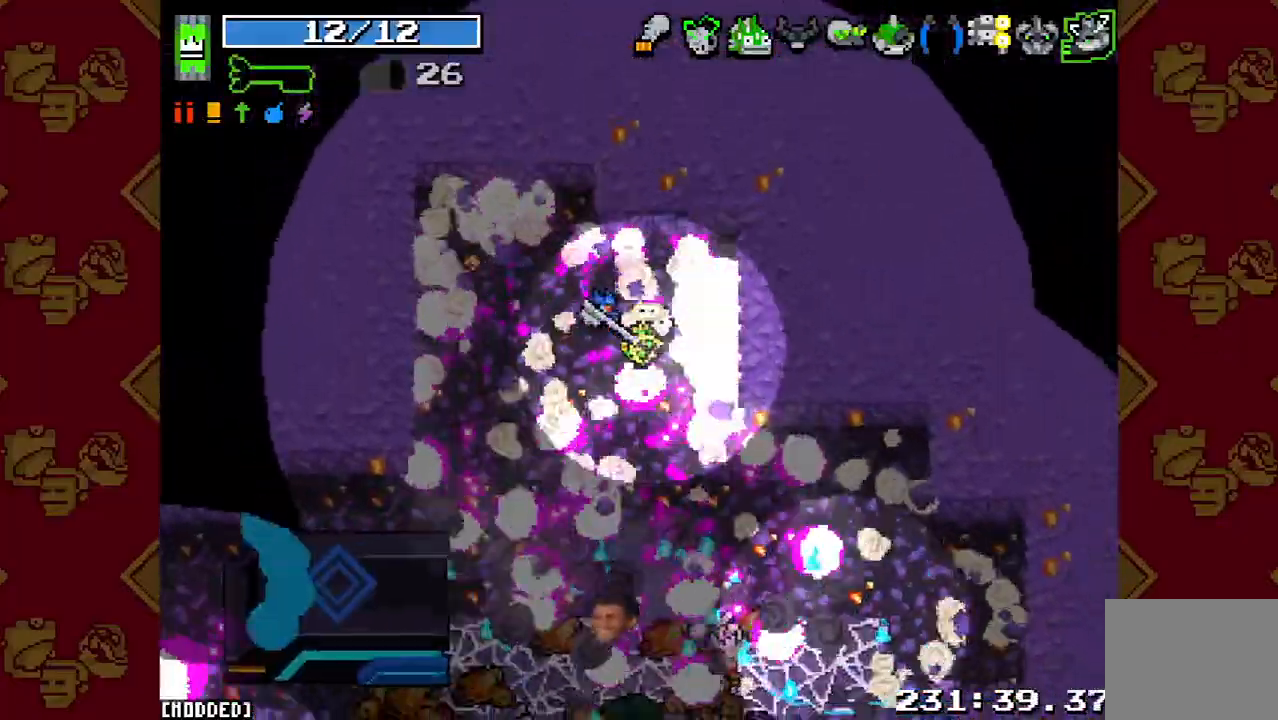
{"buttons": [], "left_stick": "center", "right_stick": "down", "events": [[300, "left_stick", "center"]]}
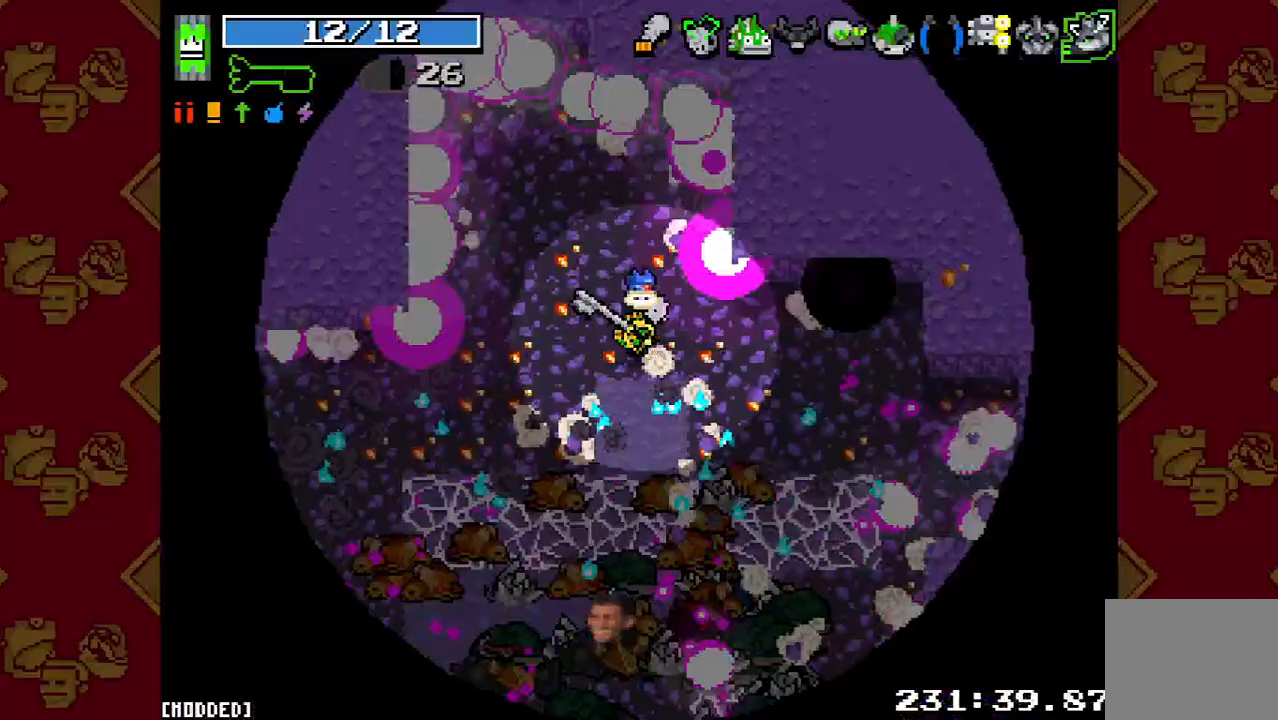
{"buttons": [], "left_stick": "down-left", "right_stick": "down", "events": [[33, "left_stick", "left"], [233, "left_stick", "down-left"]]}
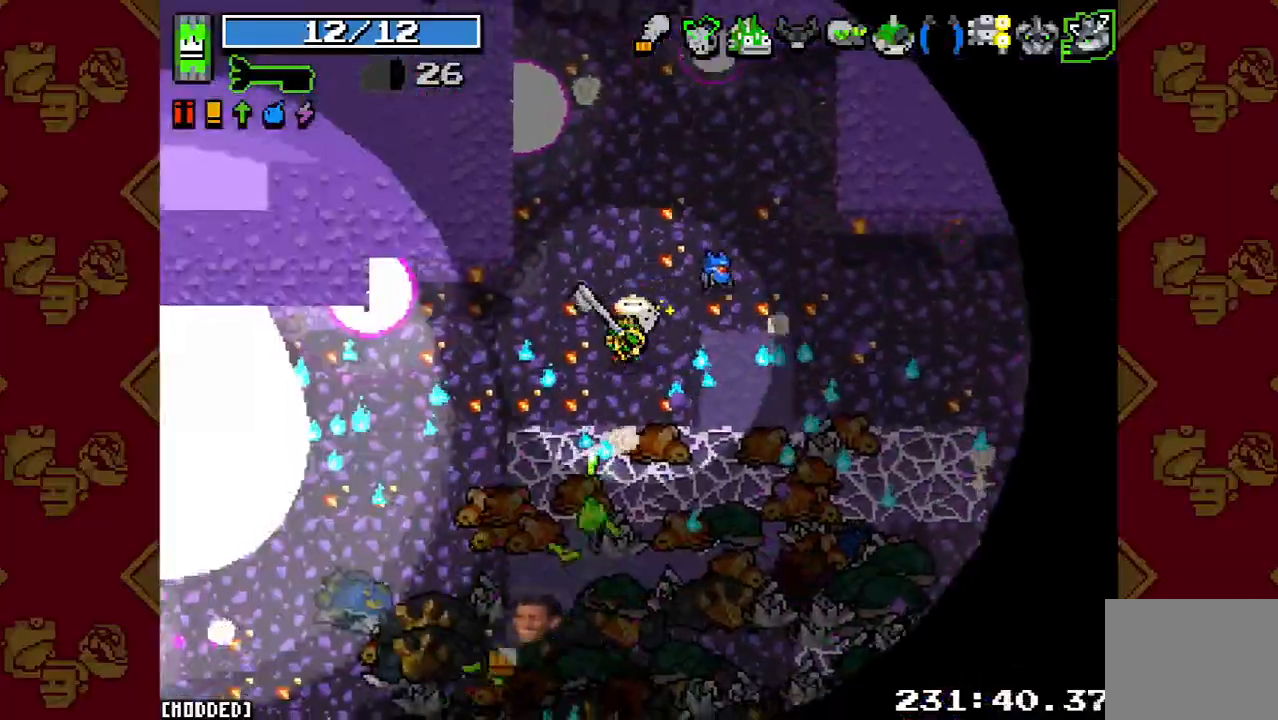
{"buttons": ["R2"], "left_stick": "left", "right_stick": "down", "events": [[33, "left_stick", "left"], [267, "left_stick", "down-left"], [367, "R2", "down"], [467, "left_stick", "left"]]}
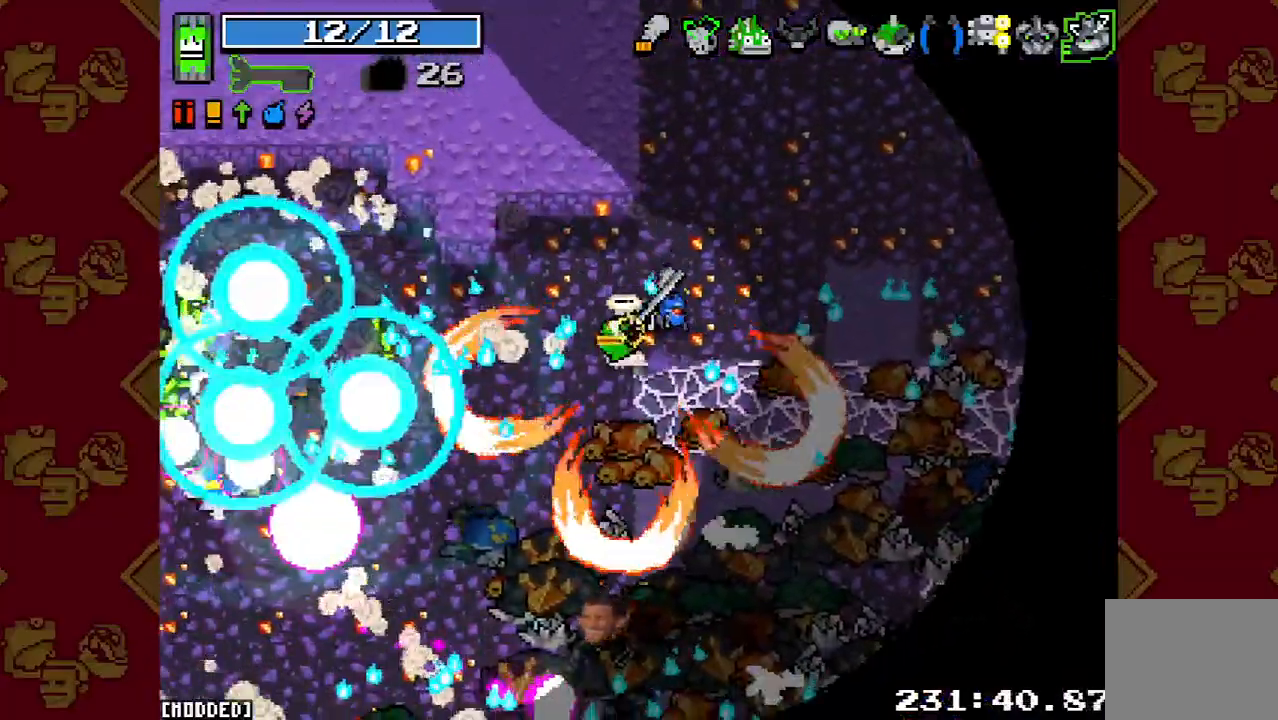
{"buttons": ["R2"], "left_stick": "left", "right_stick": "down-right", "events": [[33, "R2", "up"], [133, "left_stick", "down-left"], [167, "L1", "down"], [300, "L1", "up"], [367, "right_stick", "down-right"], [400, "left_stick", "left"], [500, "R2", "down"]]}
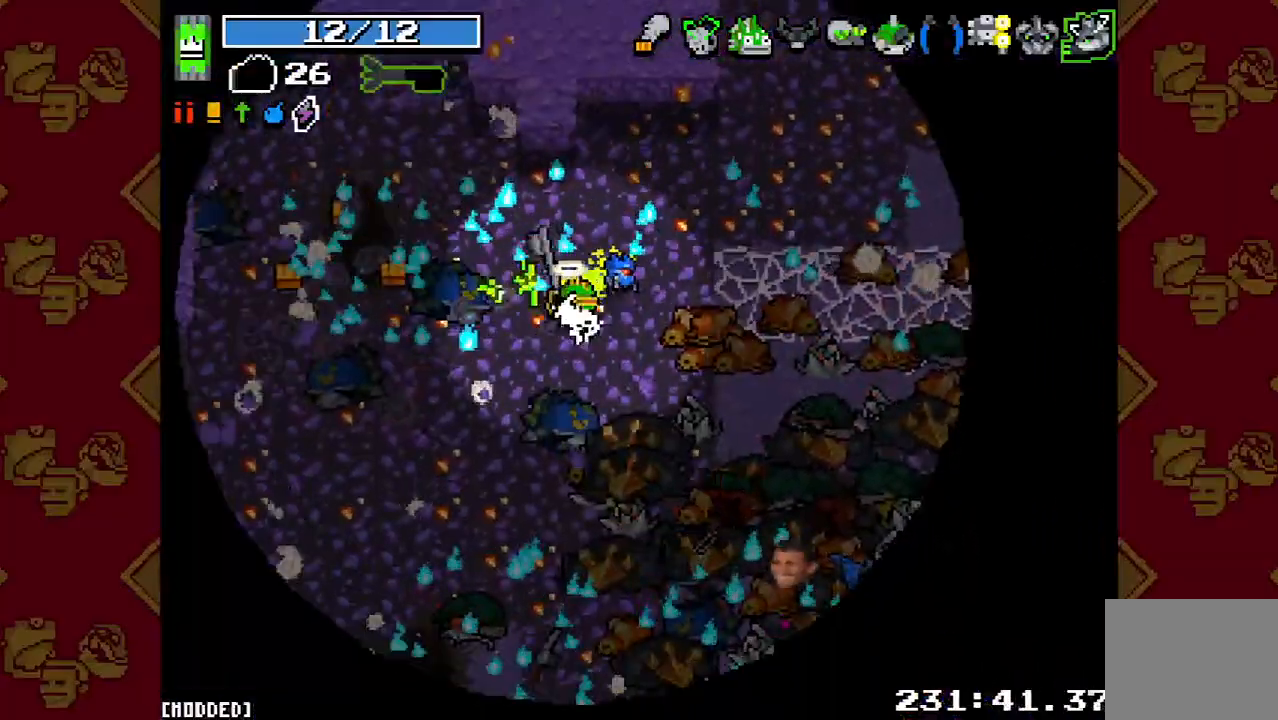
{"buttons": ["R2"], "left_stick": "down-right", "right_stick": "down-right", "events": [[133, "R2", "up"], [233, "R2", "down"], [300, "left_stick", "down-left"], [367, "R2", "up"], [467, "R2", "down"], [467, "left_stick", "down-right"]]}
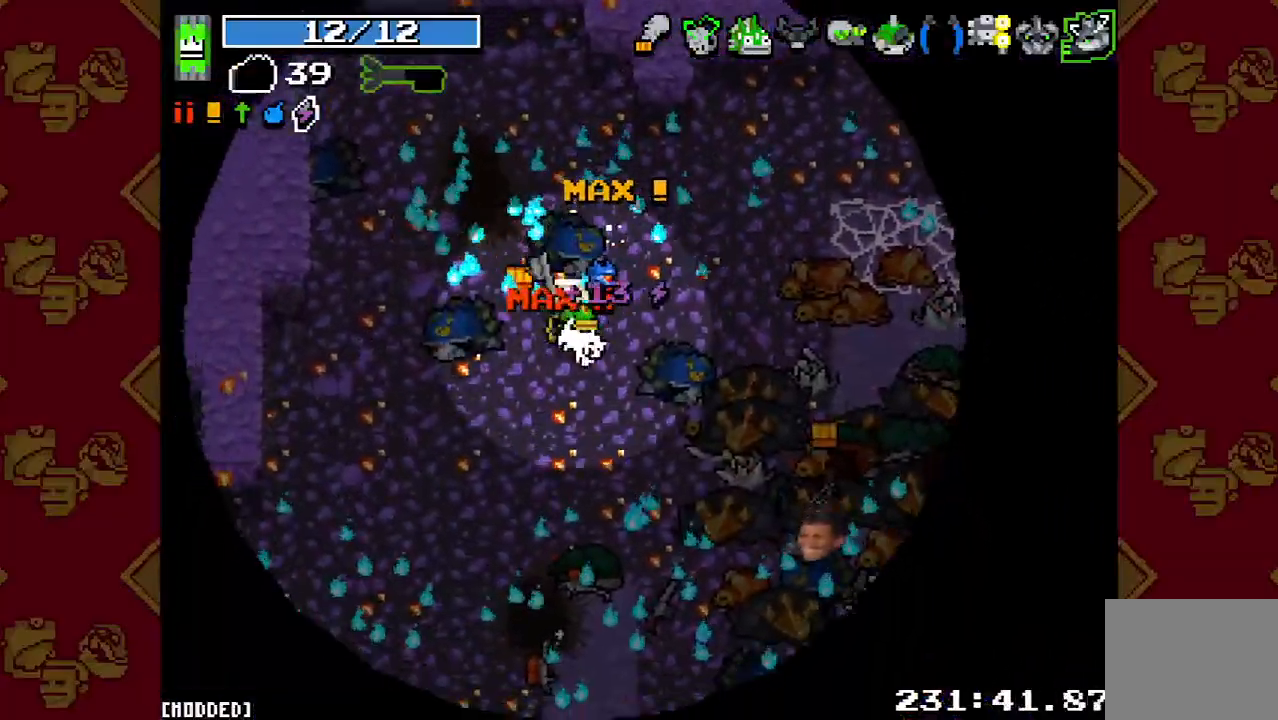
{"buttons": ["R2"], "left_stick": "down-right", "right_stick": "down-right", "events": [[100, "R2", "up"], [200, "R2", "down"], [333, "R2", "up"], [433, "R2", "down"]]}
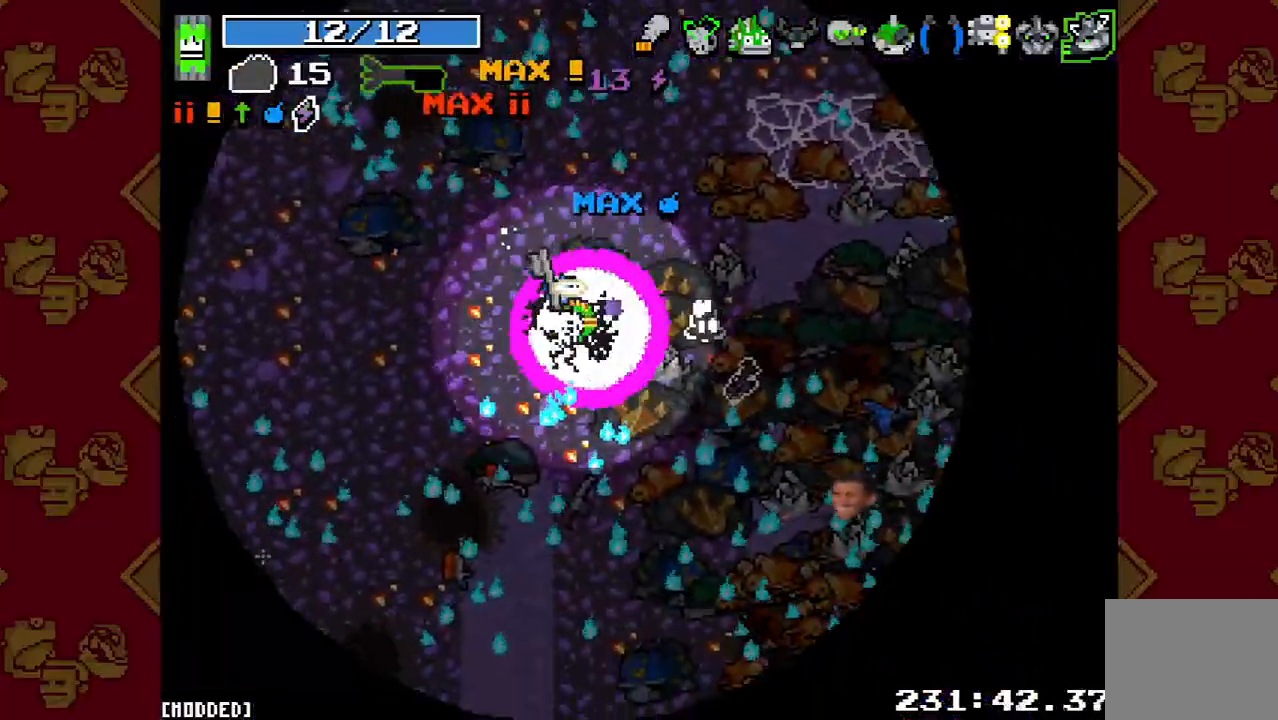
{"buttons": [], "left_stick": "down-right", "right_stick": "down-right", "events": [[67, "R2", "up"], [200, "R2", "down"], [333, "R2", "up"]]}
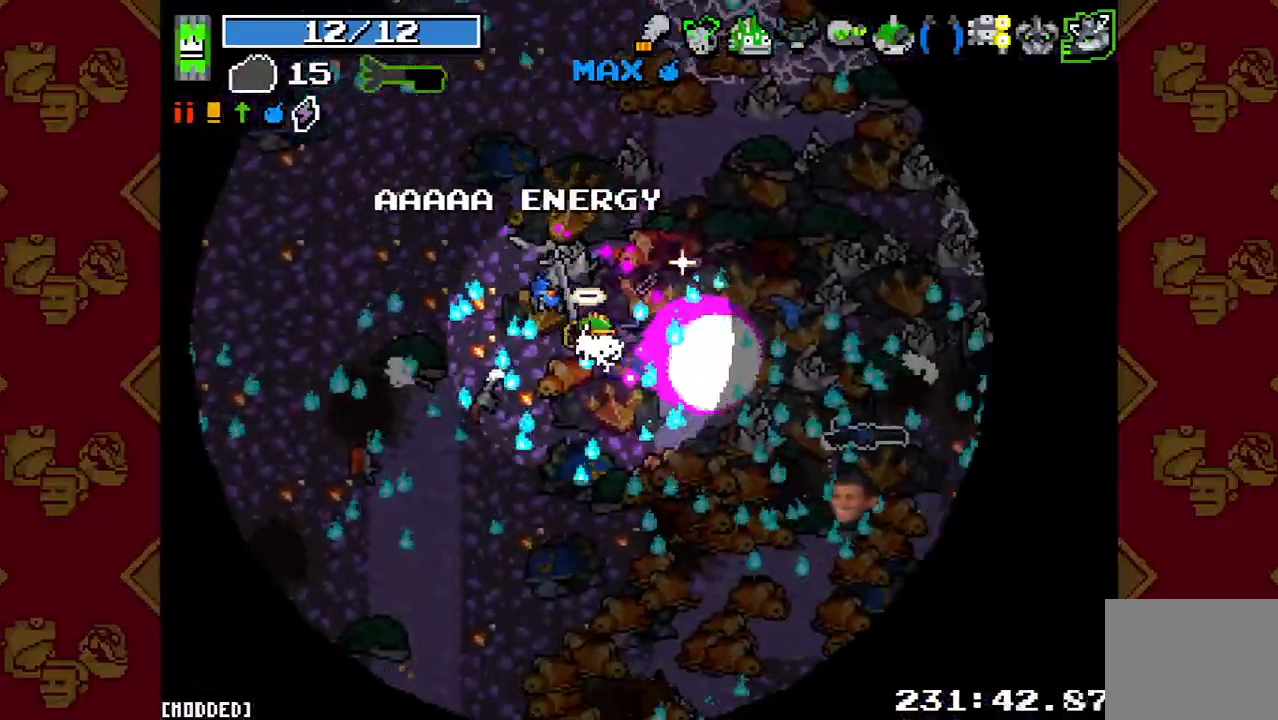
{"buttons": [], "left_stick": "right", "right_stick": "down-right", "events": [[333, "left_stick", "right"]]}
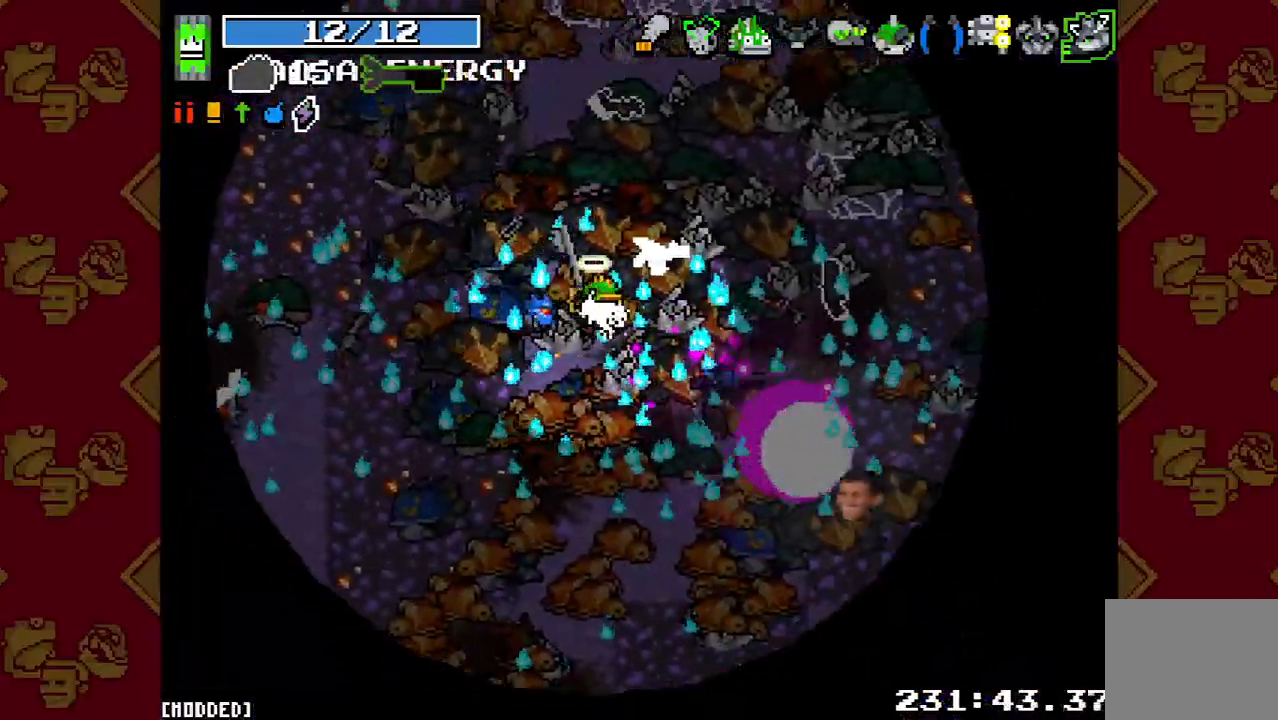
{"buttons": ["R1"], "left_stick": "center", "right_stick": "down-right", "events": [[33, "left_stick", "down-right"], [433, "R1", "down"], [467, "left_stick", "center"]]}
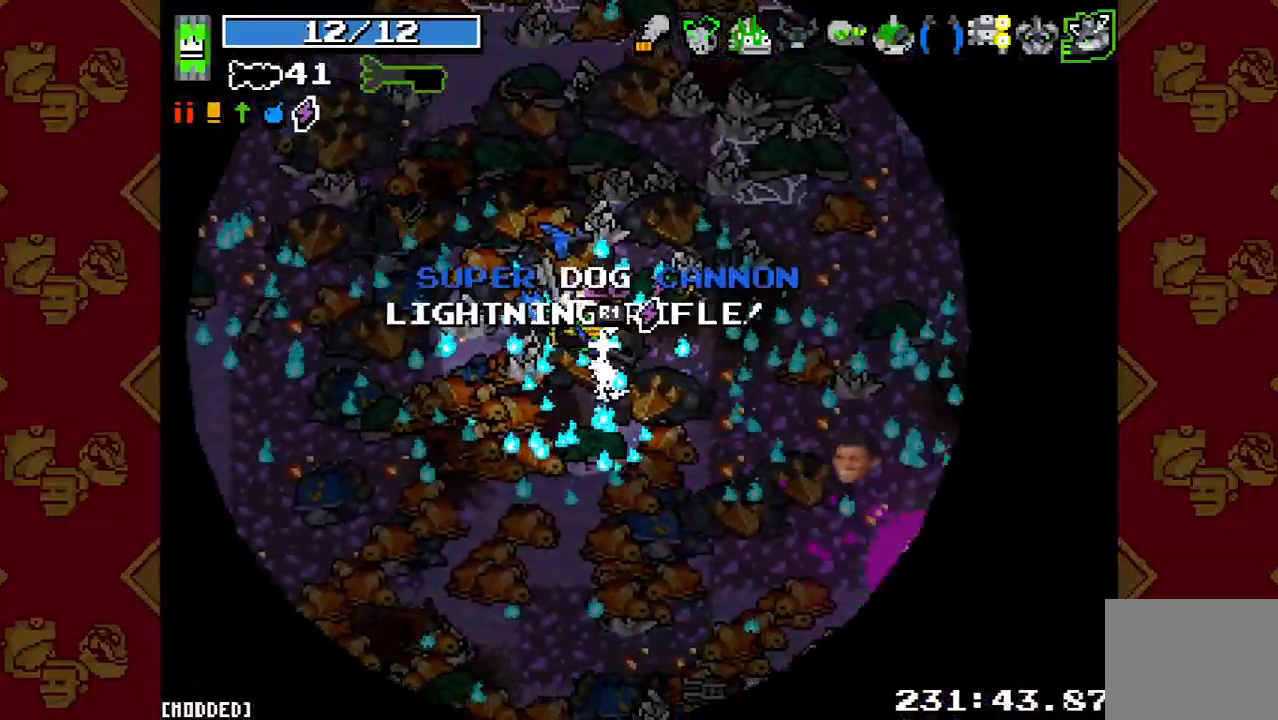
{"buttons": [], "left_stick": "down-right", "right_stick": "down-right", "events": [[33, "R1", "up"], [100, "left_stick", "down-right"], [133, "R1", "down"], [267, "R1", "up"]]}
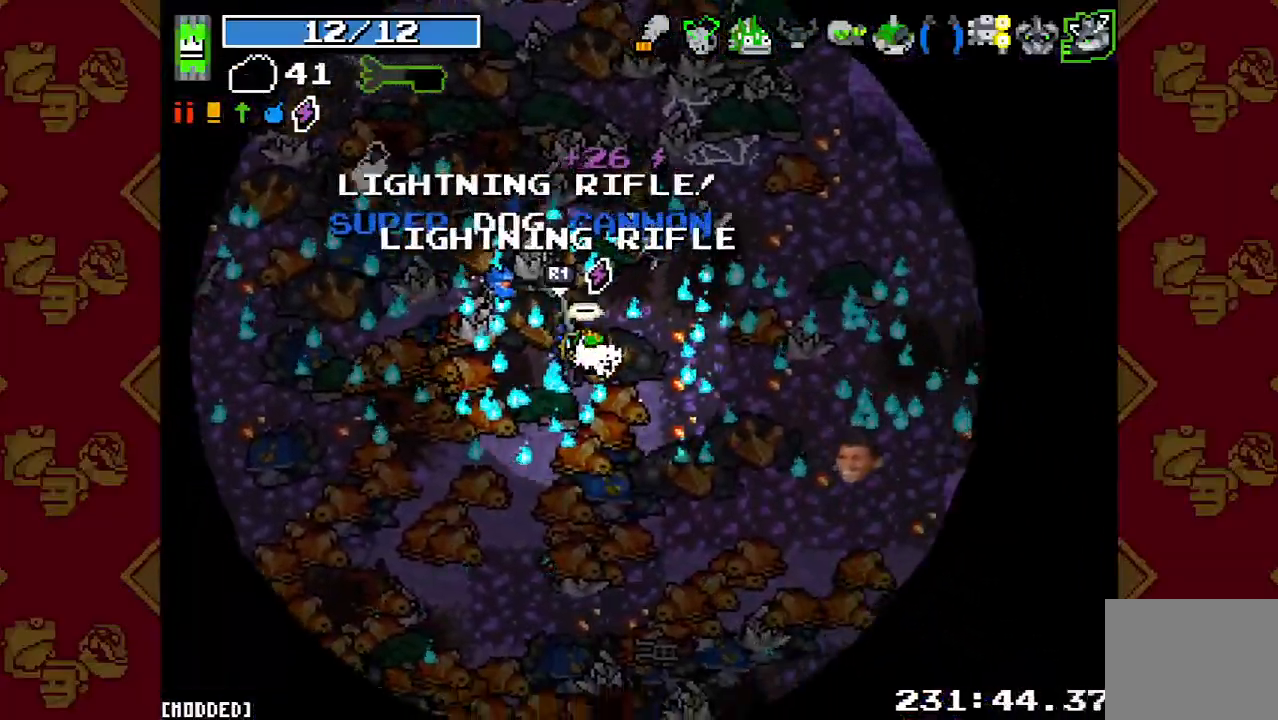
{"buttons": [], "left_stick": "down-right", "right_stick": "down-right", "events": [[67, "L1", "down"], [200, "L1", "up"], [267, "L2", "down"], [433, "L2", "up"]]}
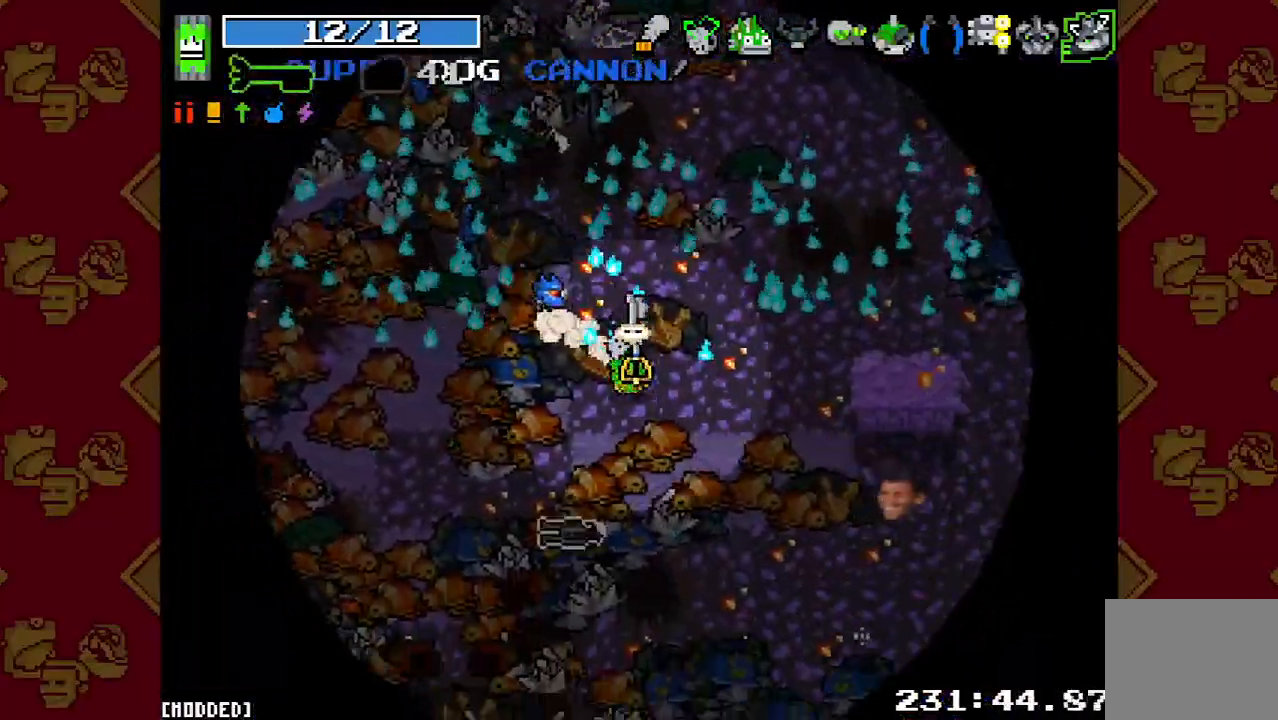
{"buttons": [], "left_stick": "down-right", "right_stick": "down-right", "events": [[200, "L2", "down"], [333, "L2", "up"]]}
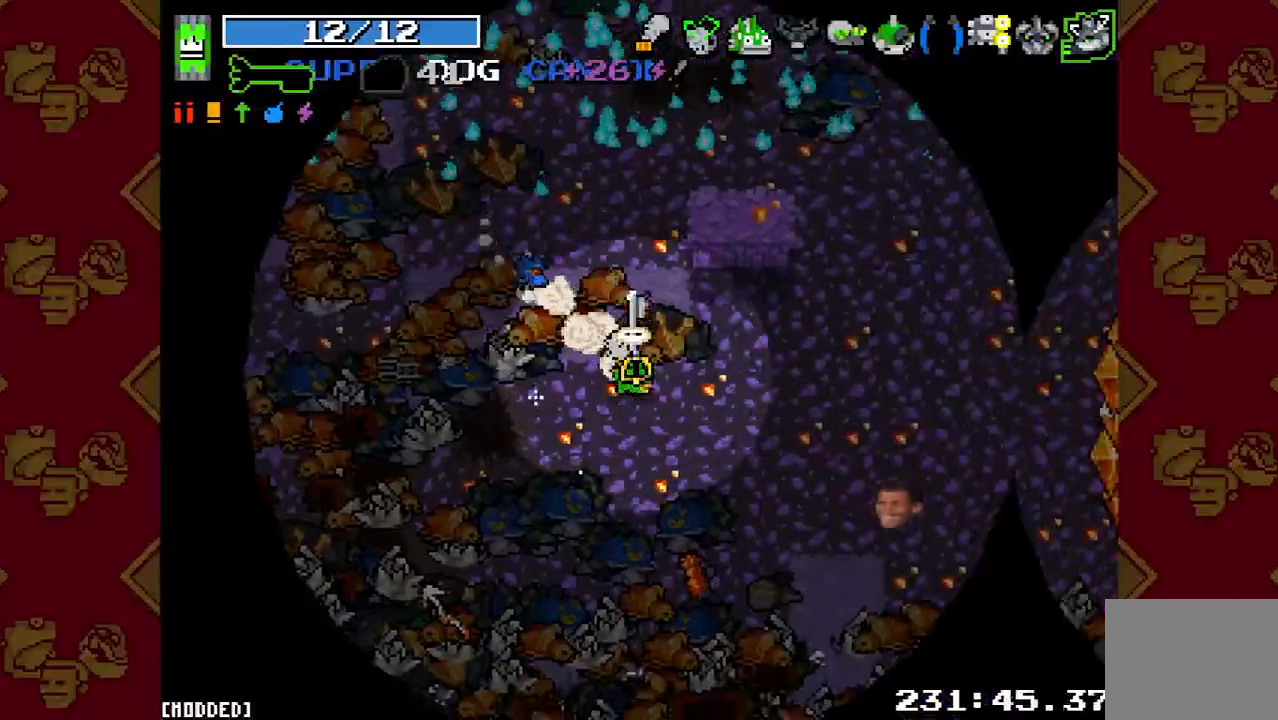
{"buttons": ["R2"], "left_stick": "right", "right_stick": "right", "events": [[67, "L2", "down"], [233, "L2", "up"], [400, "right_stick", "right"], [433, "left_stick", "right"], [500, "R2", "down"]]}
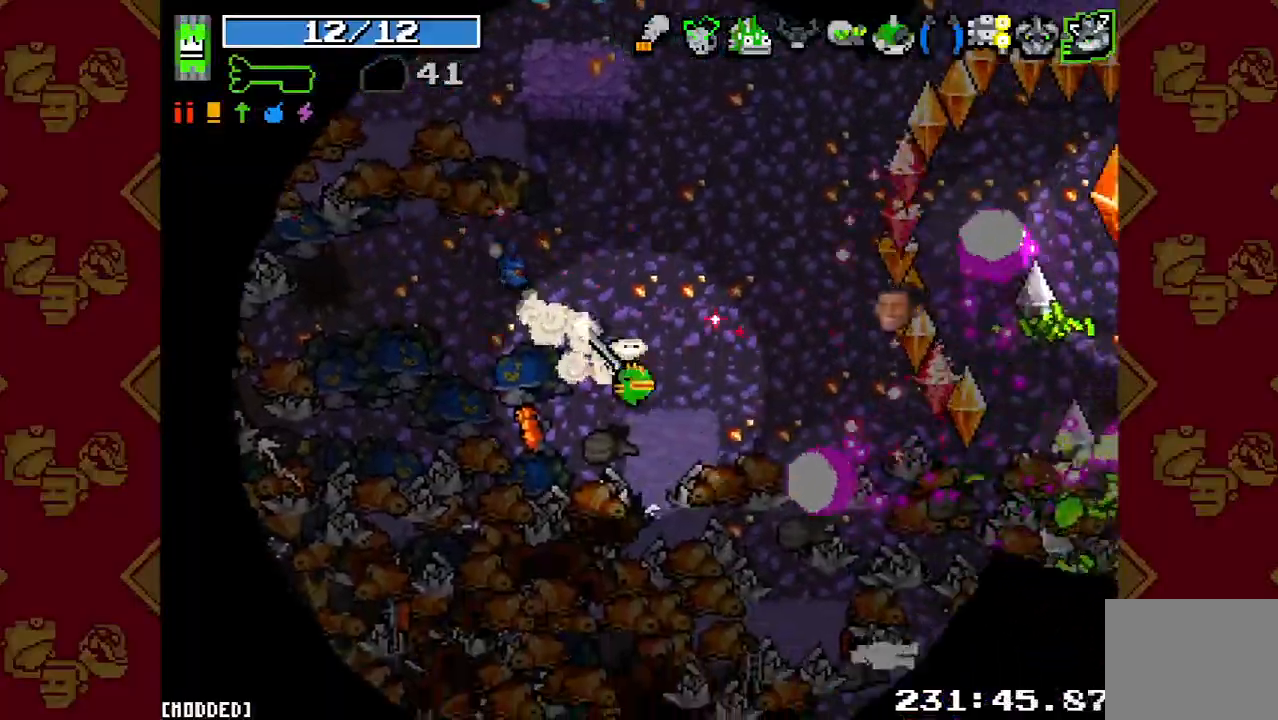
{"buttons": [], "left_stick": "up", "right_stick": "right", "events": [[33, "left_stick", "up-right"], [167, "R2", "up"], [200, "left_stick", "up-left"], [267, "R2", "down"], [367, "left_stick", "up"], [400, "R2", "up"]]}
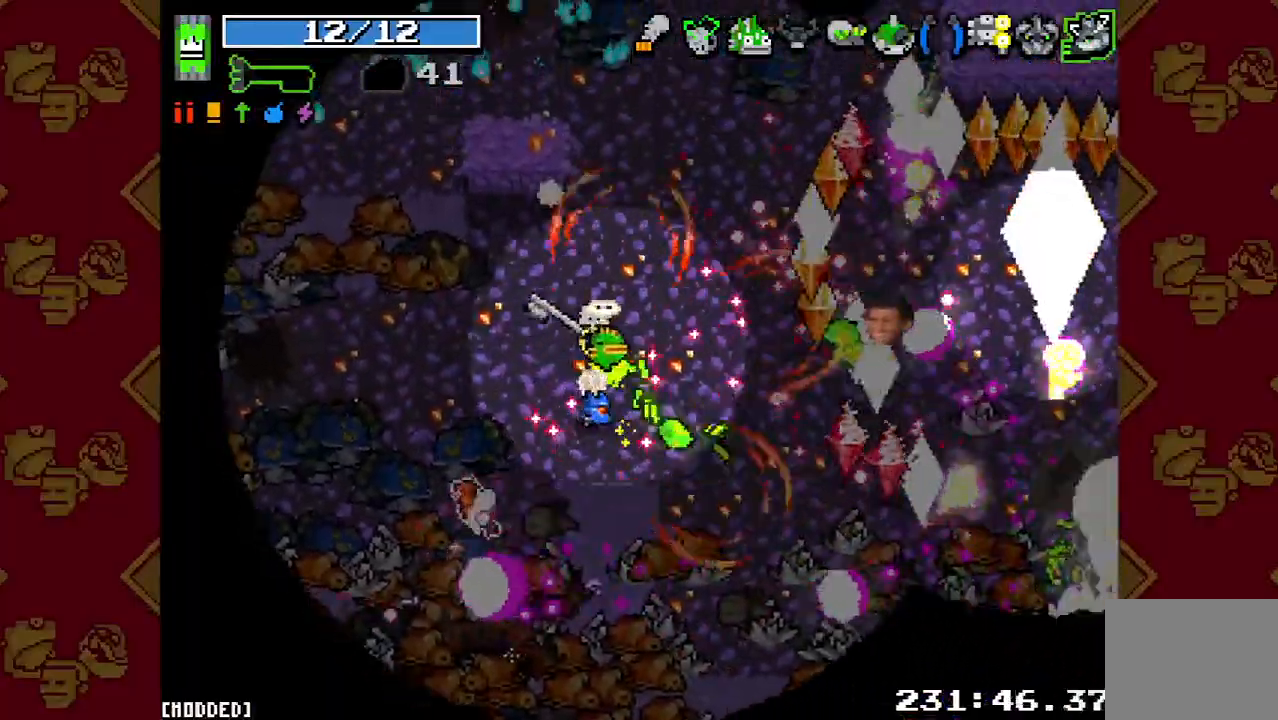
{"buttons": ["R2"], "left_stick": "up", "right_stick": "right", "events": [[33, "R2", "down"], [167, "L1", "down"], [167, "R2", "up"], [267, "L1", "up"], [267, "R2", "down"], [367, "L1", "down"], [433, "R2", "up"], [467, "L1", "up"], [500, "R2", "down"]]}
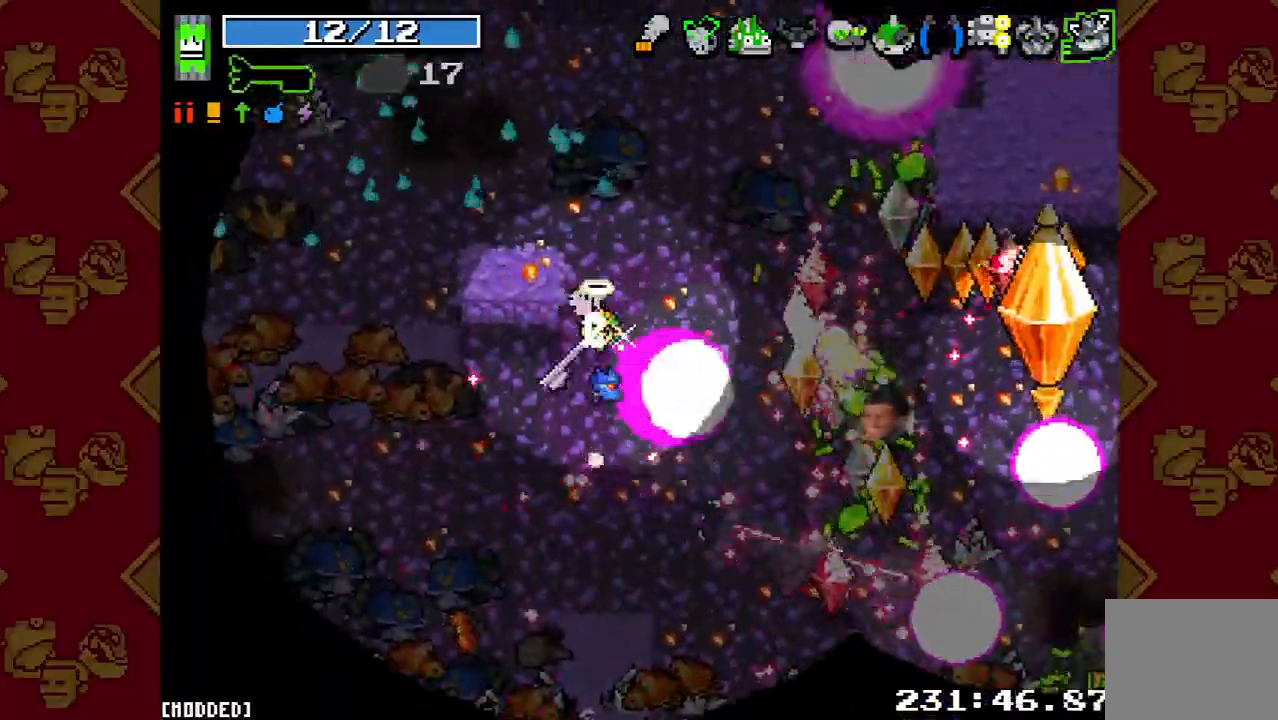
{"buttons": ["R2"], "left_stick": "up", "right_stick": "right", "events": [[133, "R2", "up"], [200, "right_stick", "center"], [233, "left_stick", "up-right"], [367, "left_stick", "up"], [367, "right_stick", "right"], [400, "R2", "down"]]}
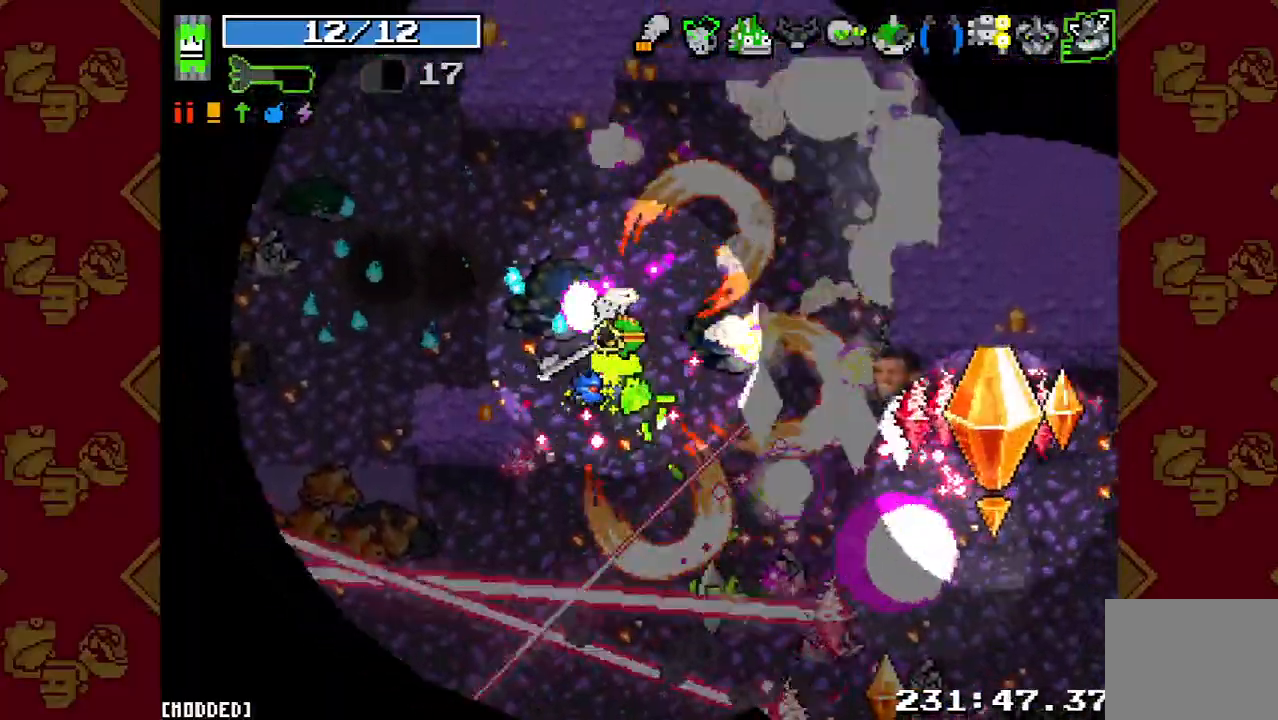
{"buttons": [], "left_stick": "right", "right_stick": "down-right", "events": [[100, "R2", "up"], [267, "R2", "down"], [267, "left_stick", "up-right"], [267, "right_stick", "down-right"], [367, "left_stick", "right"], [400, "R2", "up"]]}
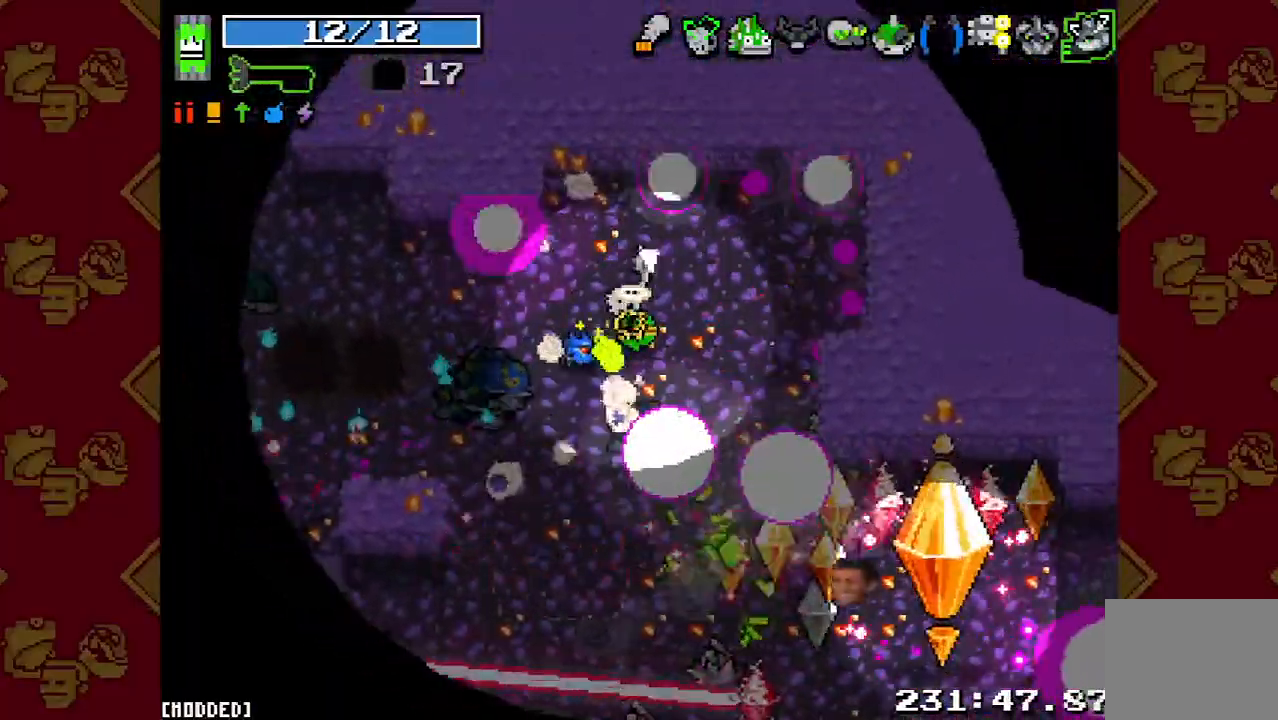
{"buttons": ["R2"], "left_stick": "right", "right_stick": "down-right", "events": [[67, "R2", "down"], [200, "R2", "up"], [433, "R2", "down"]]}
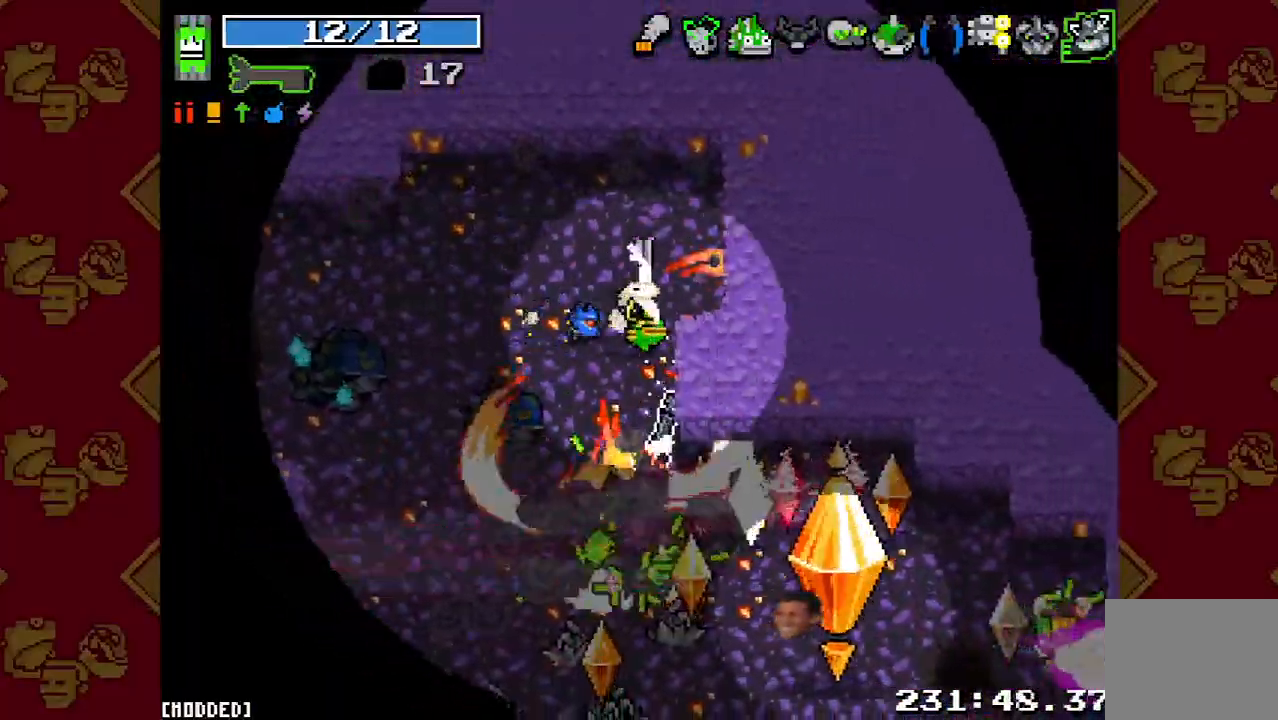
{"buttons": [], "left_stick": "down-left", "right_stick": "down-right", "events": [[67, "R2", "up"], [233, "R2", "down"], [267, "left_stick", "center"], [367, "R2", "up"], [433, "left_stick", "down-left"]]}
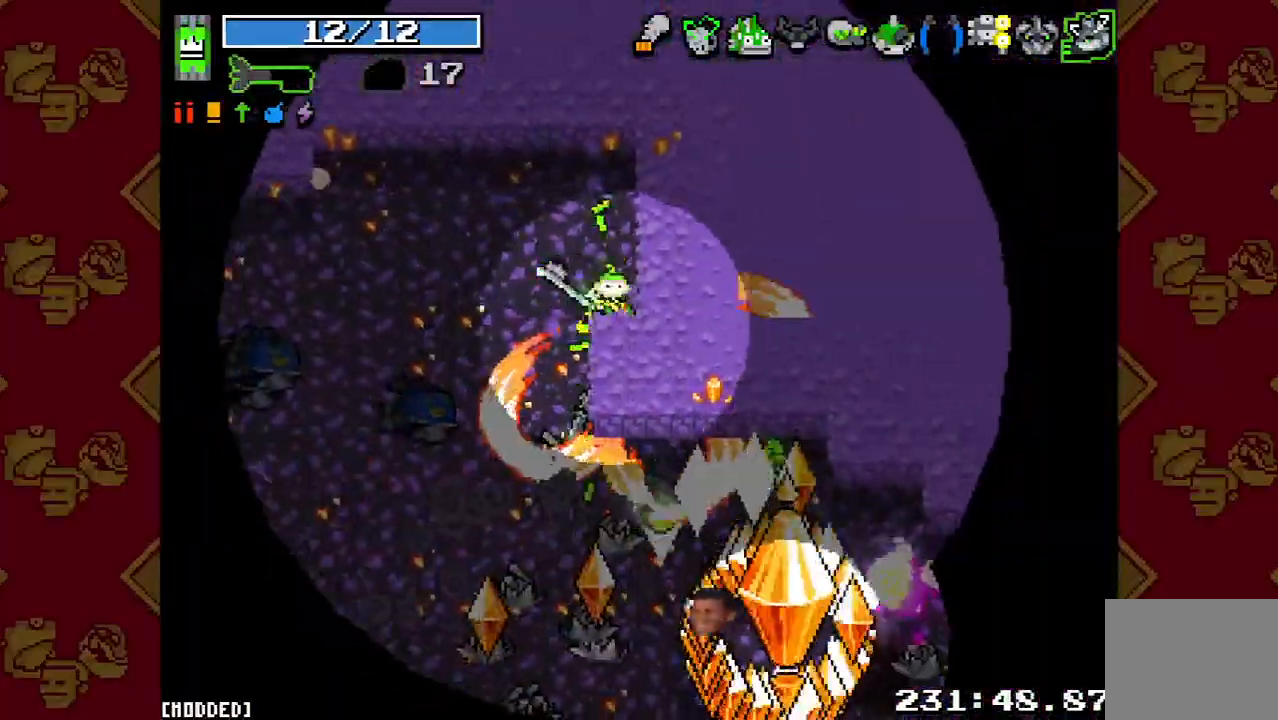
{"buttons": ["R2"], "left_stick": "center", "right_stick": "down-right", "events": [[167, "R2", "down"], [300, "R2", "up"], [400, "left_stick", "center"], [433, "R2", "down"]]}
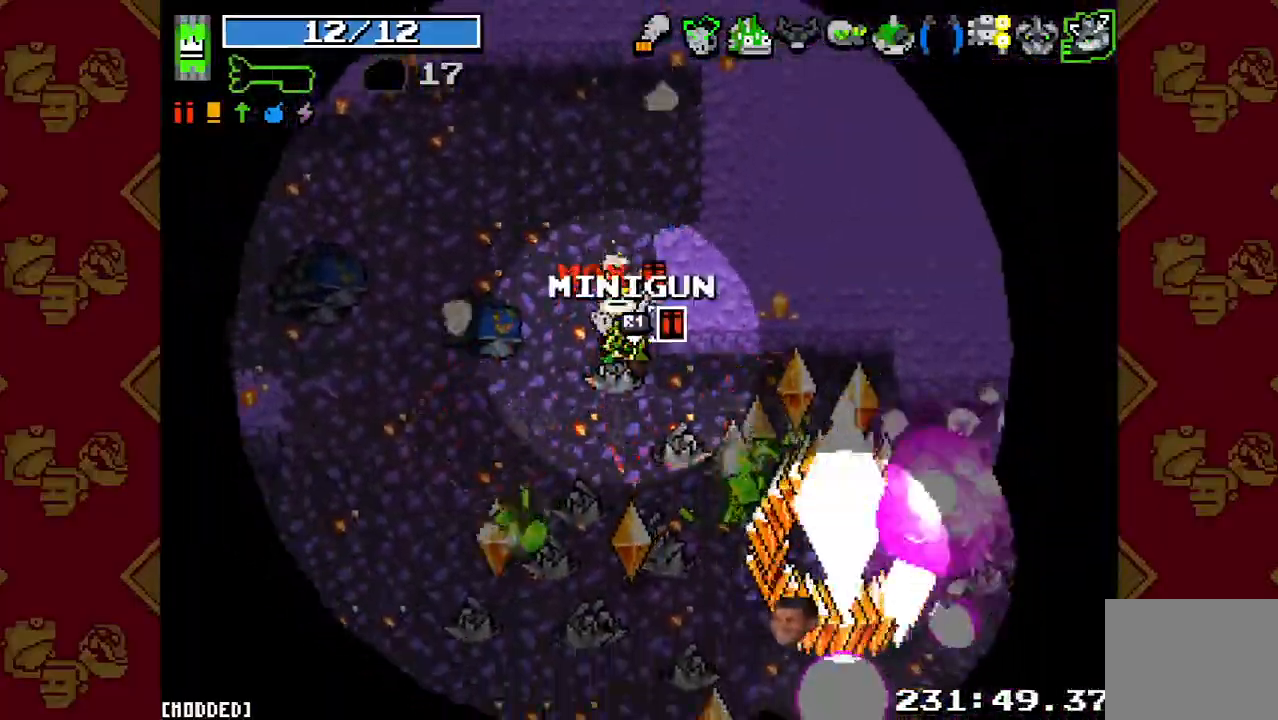
{"buttons": [], "left_stick": "down-left", "right_stick": "down-right", "events": [[33, "R2", "up"], [133, "R2", "down"], [133, "left_stick", "down-left"], [267, "R2", "up"], [367, "R2", "down"], [500, "R2", "up"]]}
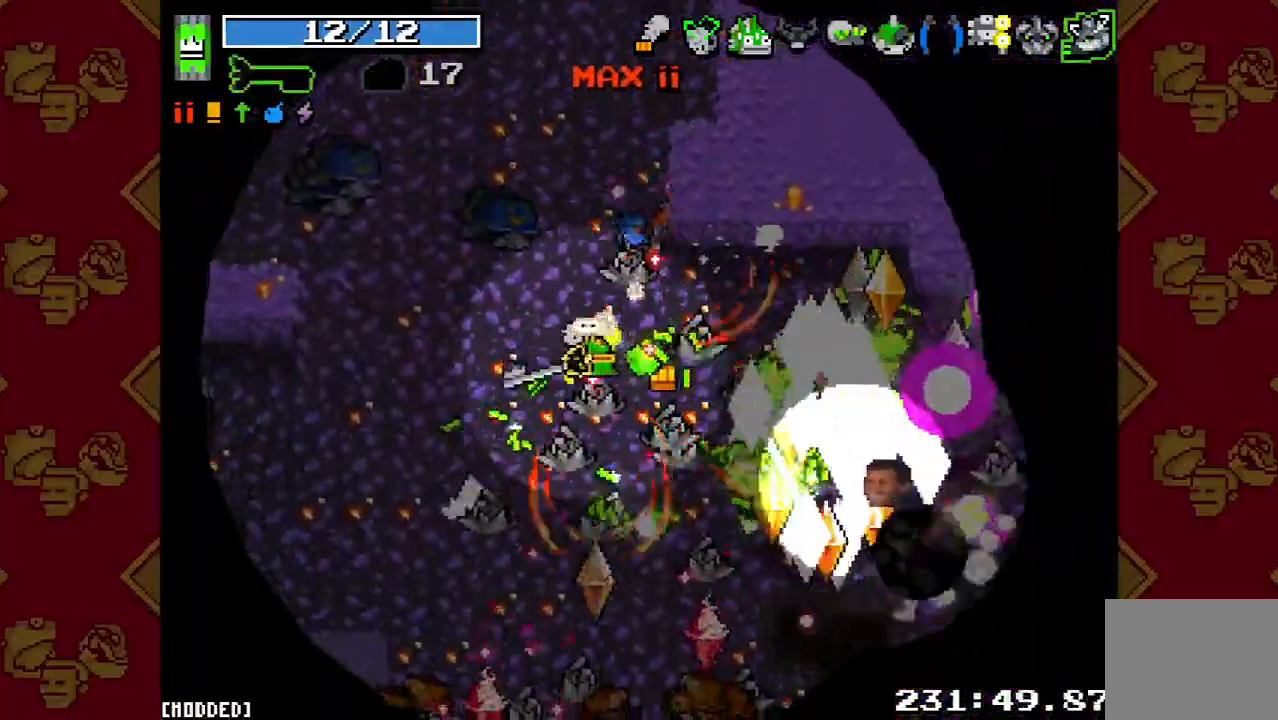
{"buttons": ["R2"], "left_stick": "left", "right_stick": "down-right", "events": [[33, "left_stick", "left"], [67, "R2", "down"], [200, "L1", "down"], [200, "R2", "up"], [300, "L1", "up"], [300, "R2", "down"], [400, "L1", "down"], [400, "R2", "up"], [467, "L1", "up"], [500, "R2", "down"]]}
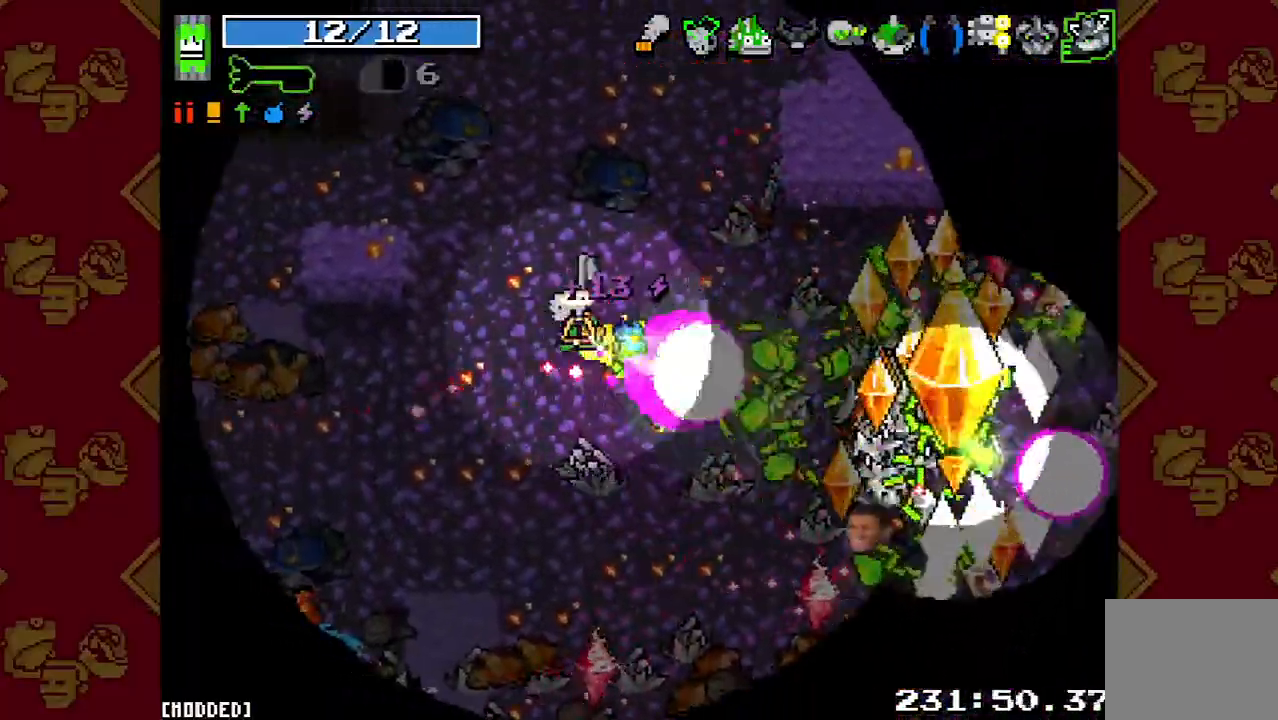
{"buttons": [], "left_stick": "down", "right_stick": "down-right", "events": [[67, "left_stick", "down-left"], [133, "R2", "up"], [267, "R2", "down"], [400, "R2", "up"], [400, "left_stick", "down"]]}
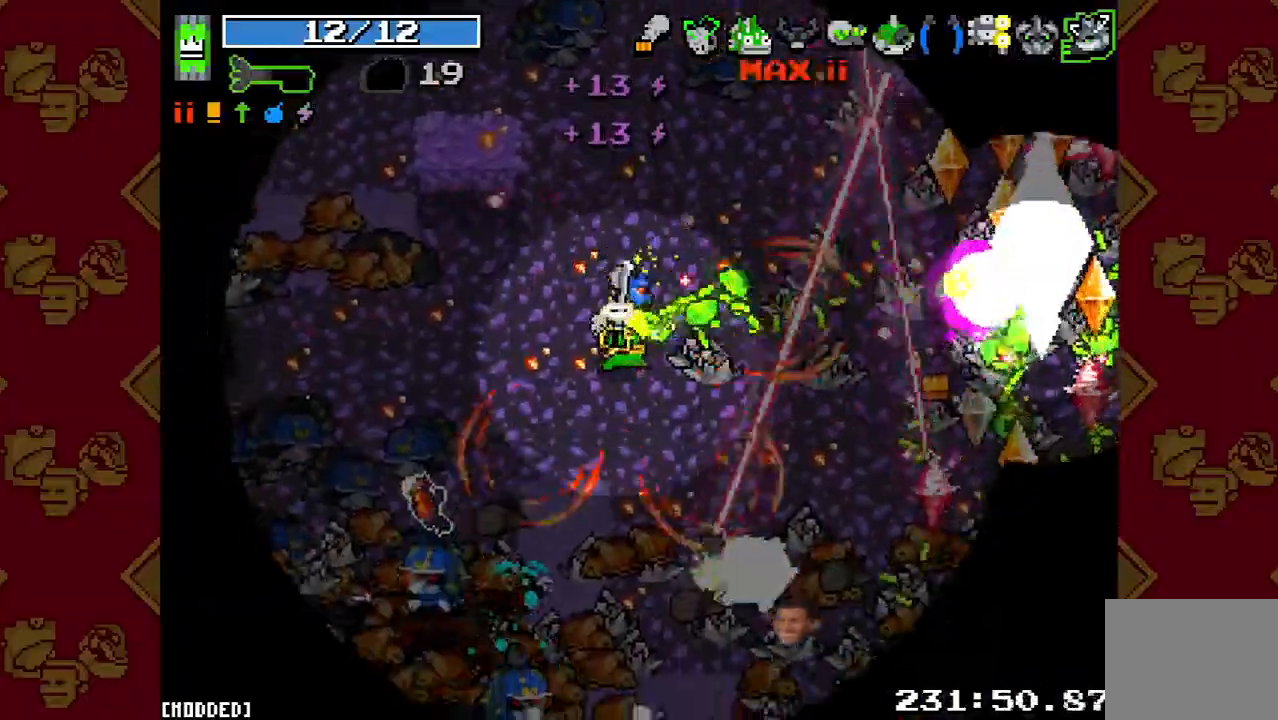
{"buttons": [], "left_stick": "right", "right_stick": "right", "events": [[67, "R2", "down"], [167, "R2", "up"], [267, "left_stick", "right"], [333, "R2", "down"], [333, "right_stick", "right"], [467, "R2", "up"]]}
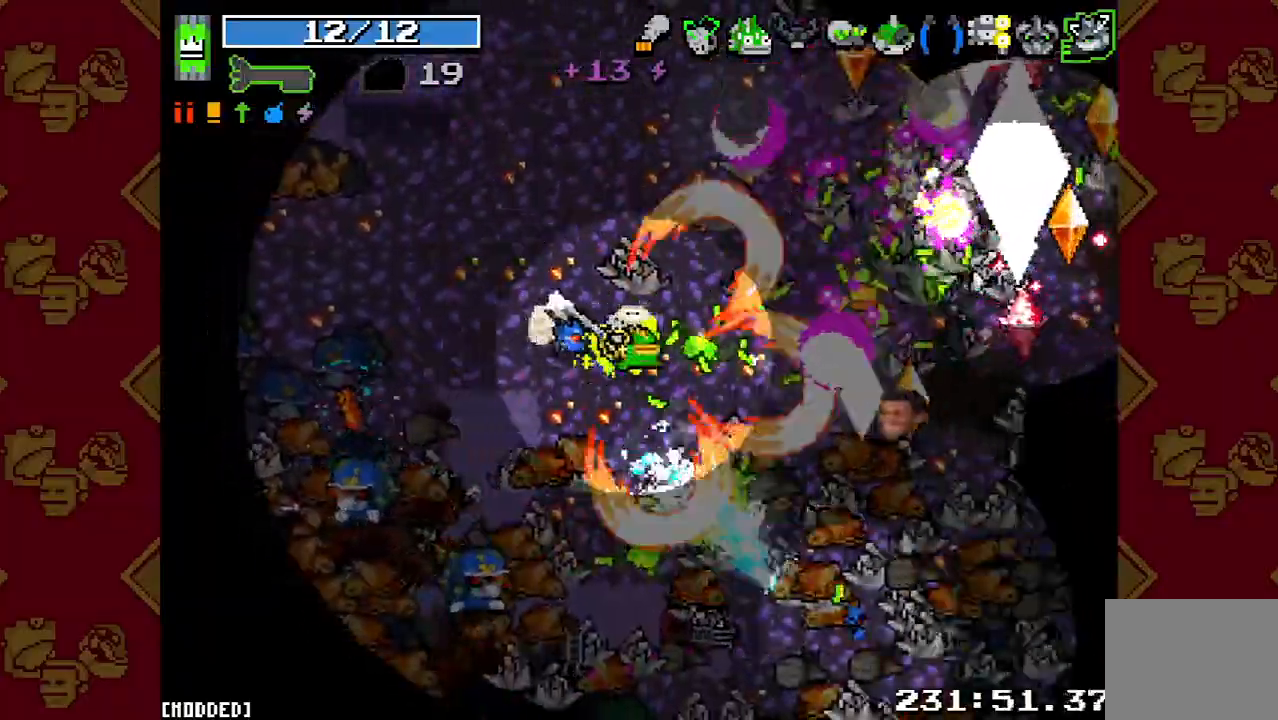
{"buttons": [], "left_stick": "up-left", "right_stick": "up-right", "events": [[100, "R2", "down"], [200, "left_stick", "up-right"], [233, "R2", "up"], [333, "R2", "down"], [333, "right_stick", "up-right"], [367, "left_stick", "up-left"], [467, "R2", "up"]]}
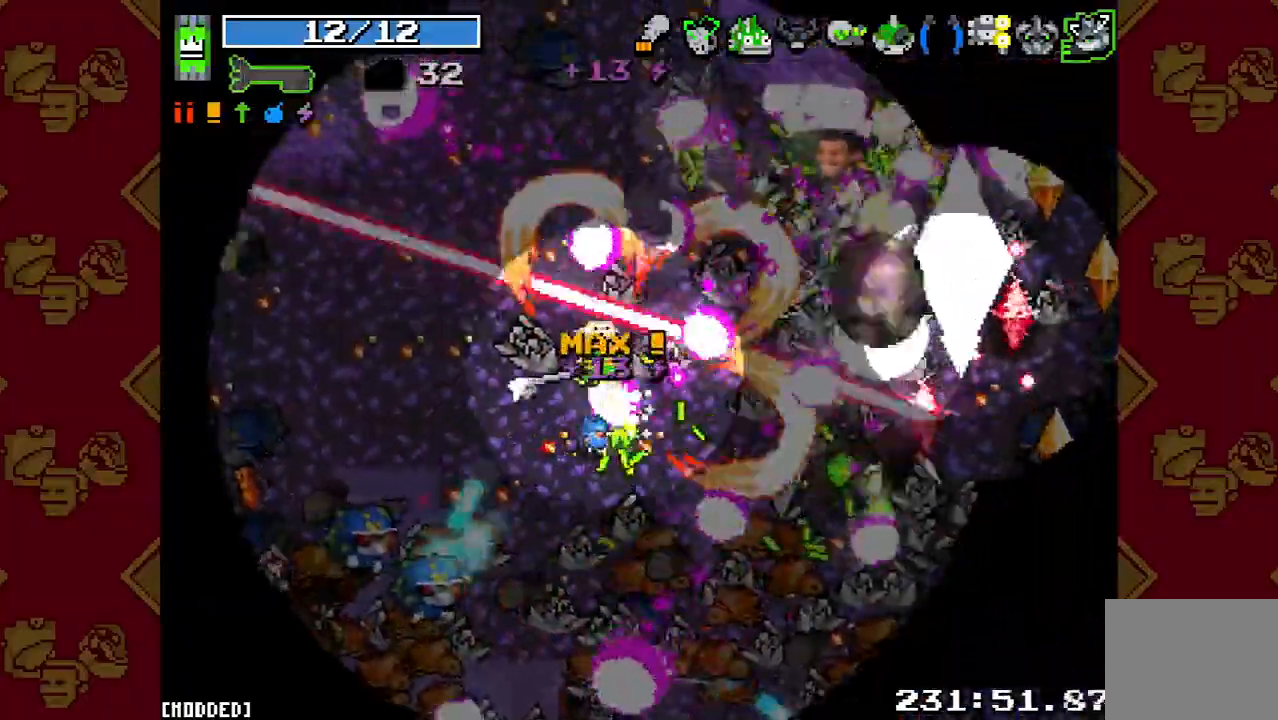
{"buttons": ["R2"], "left_stick": "up-right", "right_stick": "right", "events": [[33, "R2", "down"], [133, "right_stick", "right"], [167, "L1", "down"], [167, "R2", "up"], [267, "L1", "up"], [267, "R2", "down"], [333, "L1", "down"], [367, "R2", "up"], [367, "left_stick", "up"], [467, "L1", "up"], [500, "R2", "down"], [500, "left_stick", "up-right"]]}
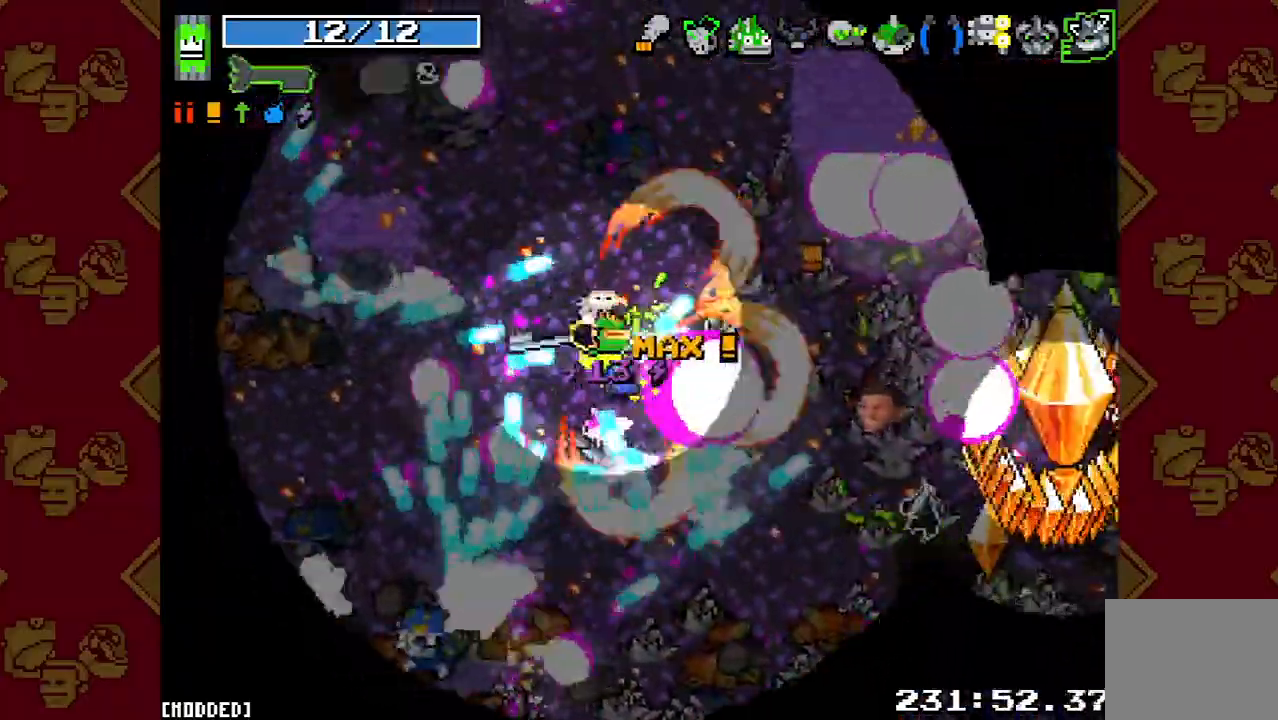
{"buttons": ["R2"], "left_stick": "up-right", "right_stick": "down", "events": [[100, "R2", "up"], [133, "right_stick", "down"], [233, "R2", "down"], [333, "R2", "up"], [467, "R2", "down"]]}